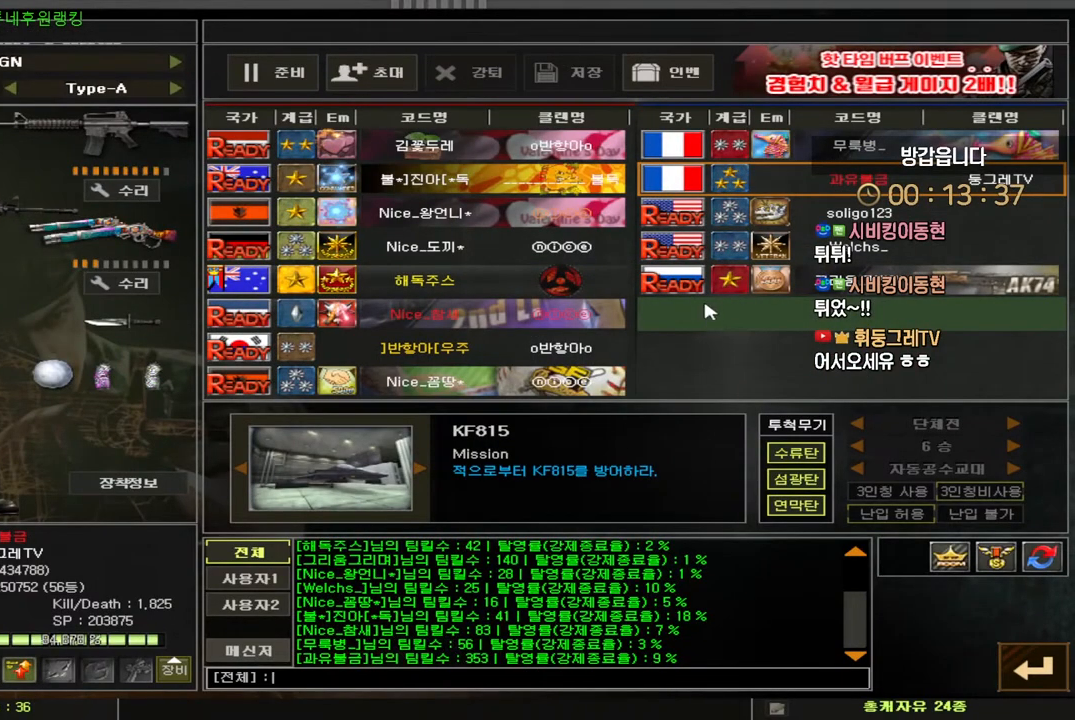
Gameplay with keyboard; each line is a JSON object with the keys held at the frame after it. "events" lists presses ("down") and releases ("up") of "a", "ctrl", "d", "e", "f", "q", "r", "s", "shift", "space", "tab" and "w" between this image and that frame as [ms after this image, input, new state], when the widget could be followed in between. No other keys are recorded. Mouse input is not recorded.
{"keys": [], "events": []}
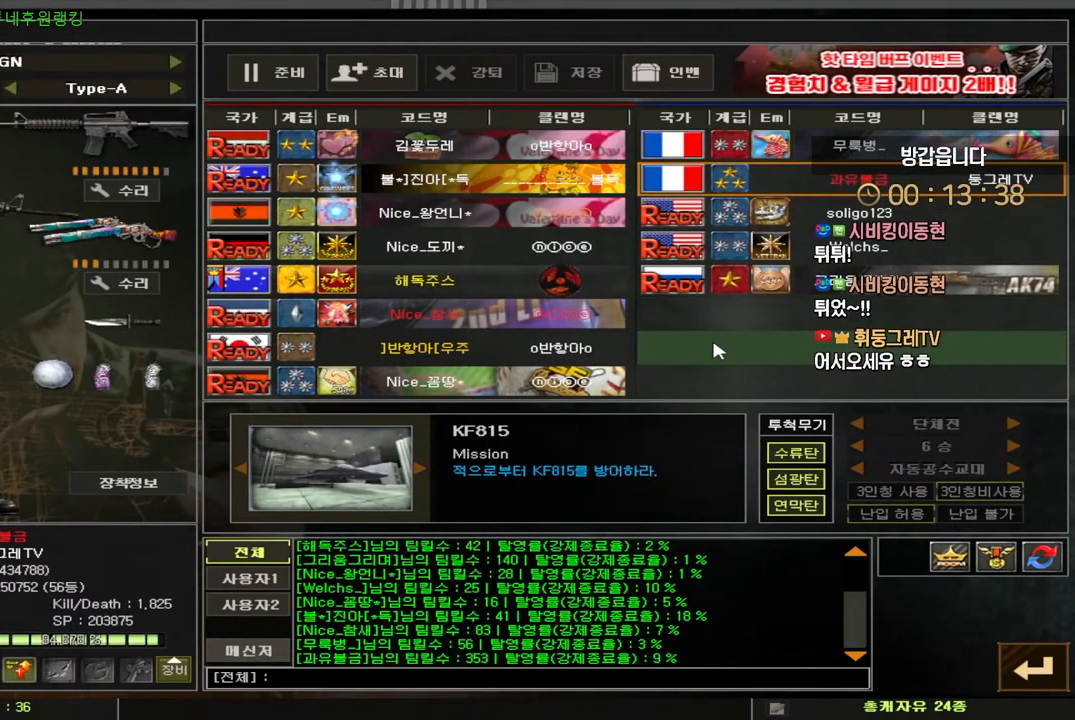
{"keys": ["w"], "events": [[67, "w", "down"]]}
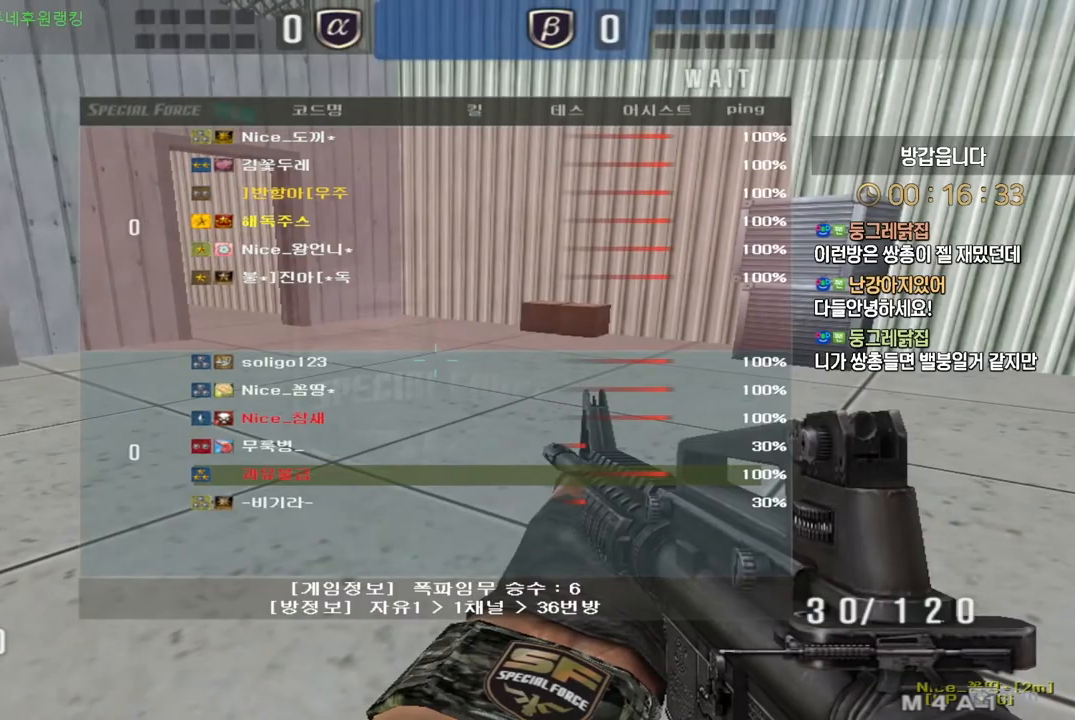
{"keys": ["w"], "events": []}
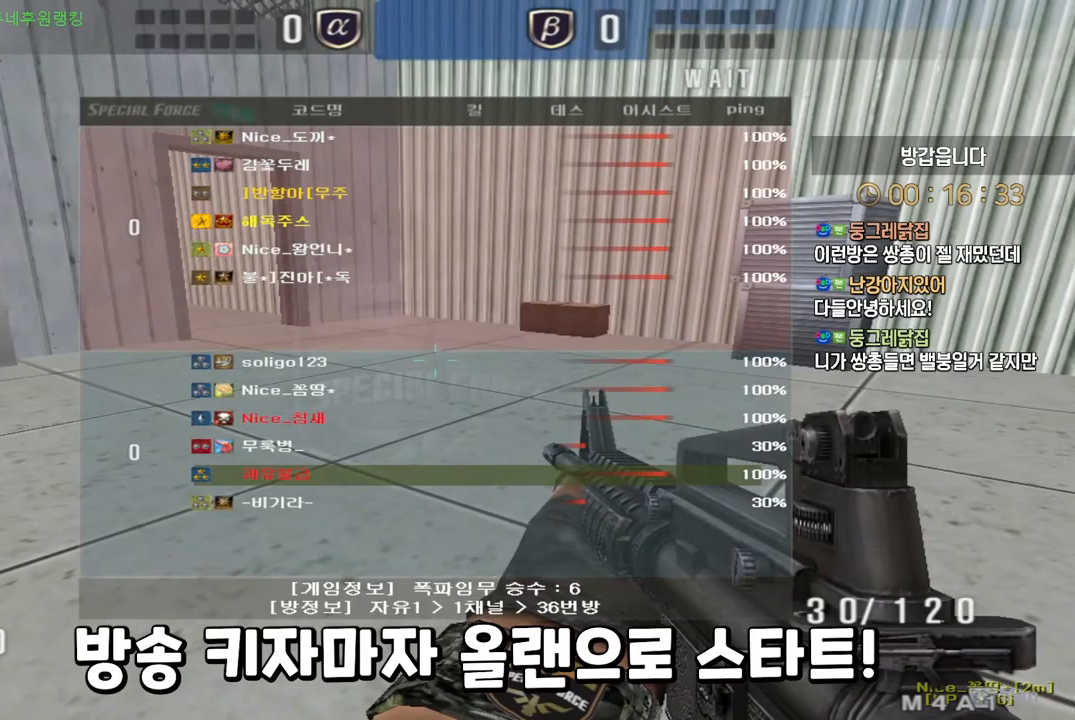
{"keys": ["w"], "events": []}
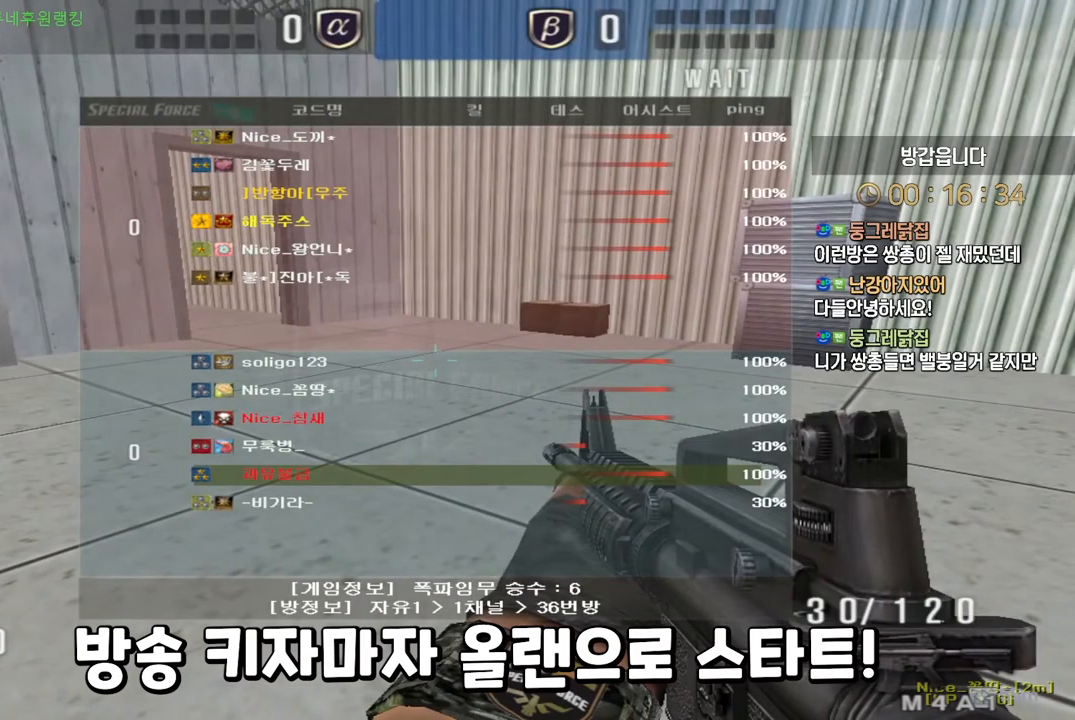
{"keys": ["w"], "events": []}
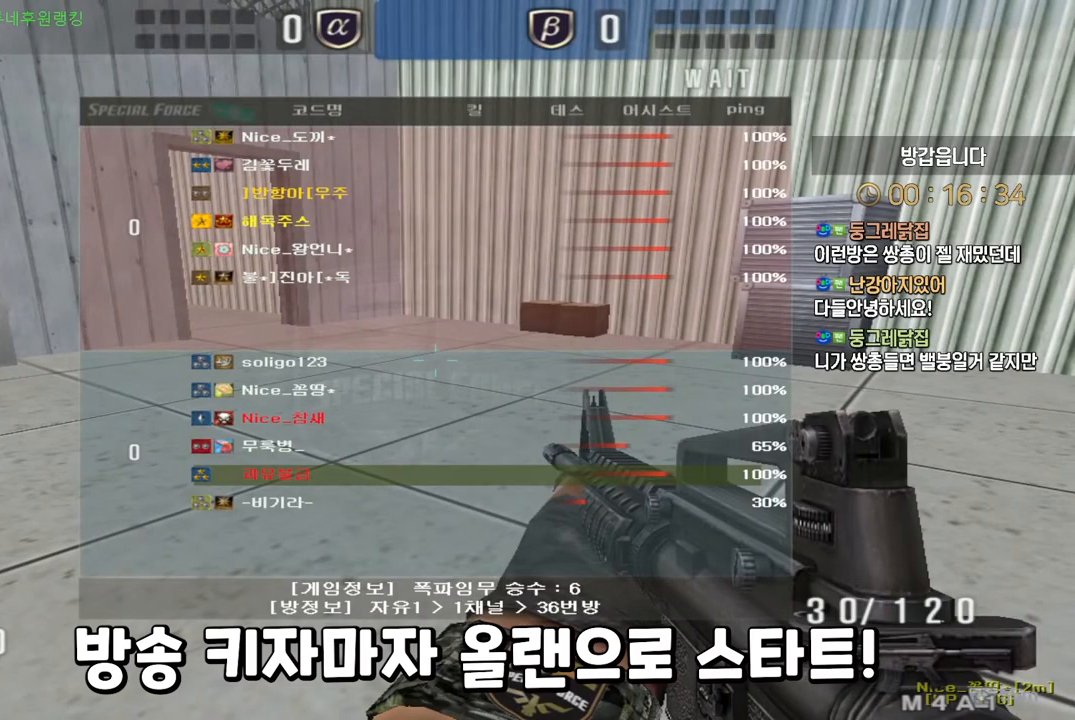
{"keys": ["w"], "events": []}
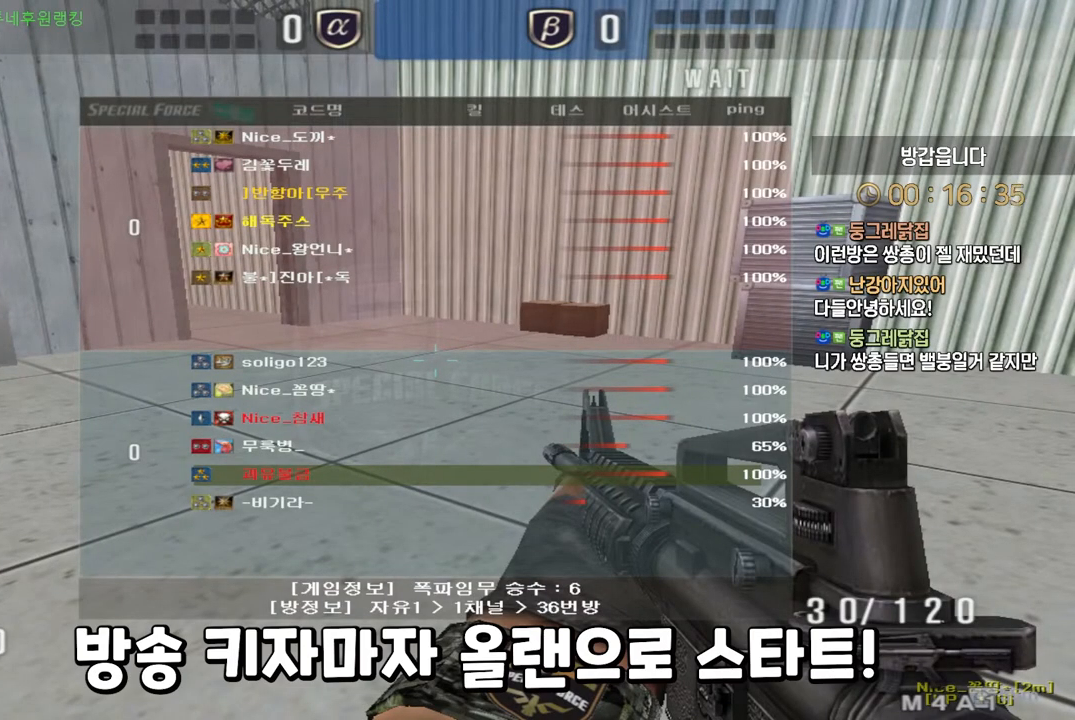
{"keys": ["w"], "events": []}
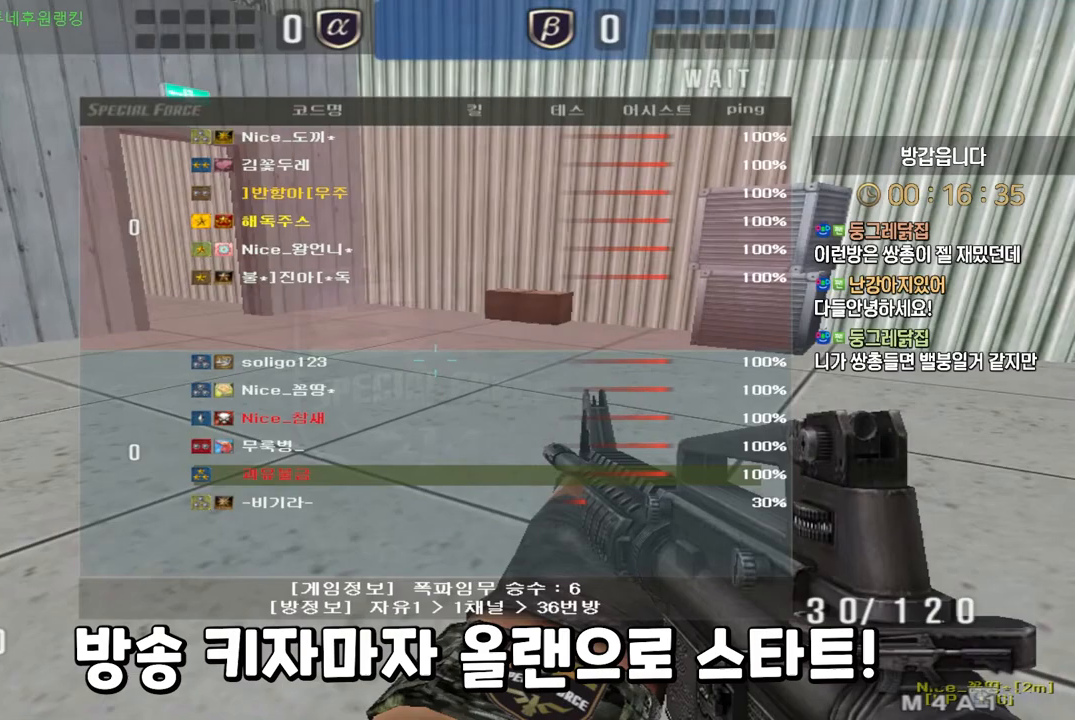
{"keys": ["w"], "events": []}
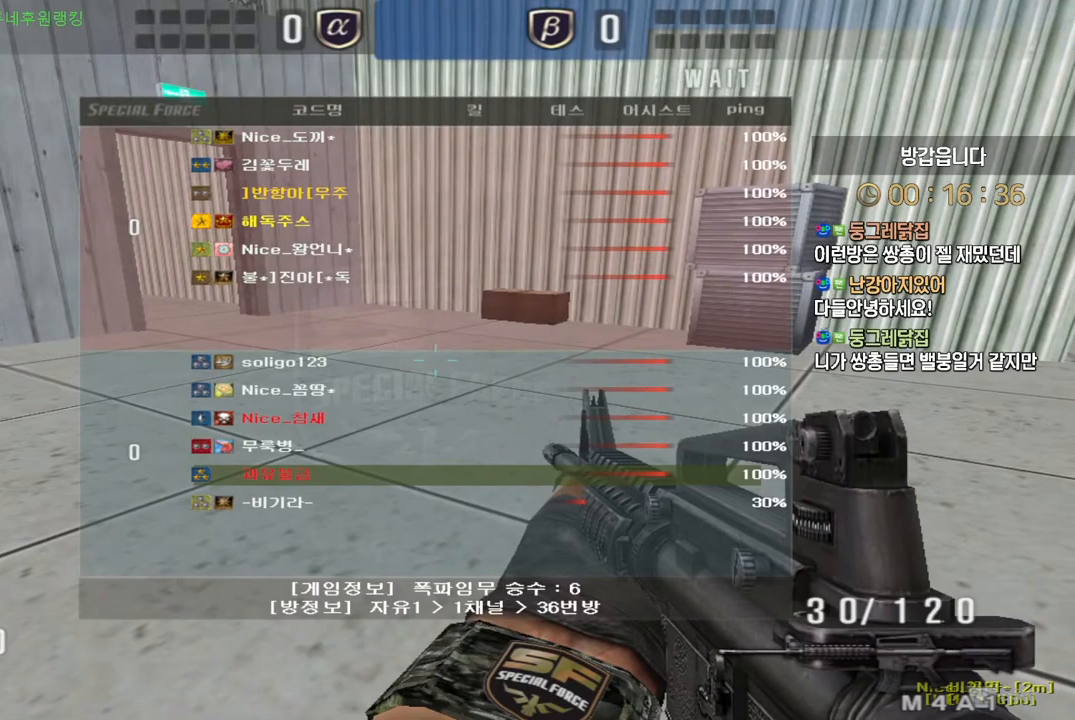
{"keys": ["w"], "events": []}
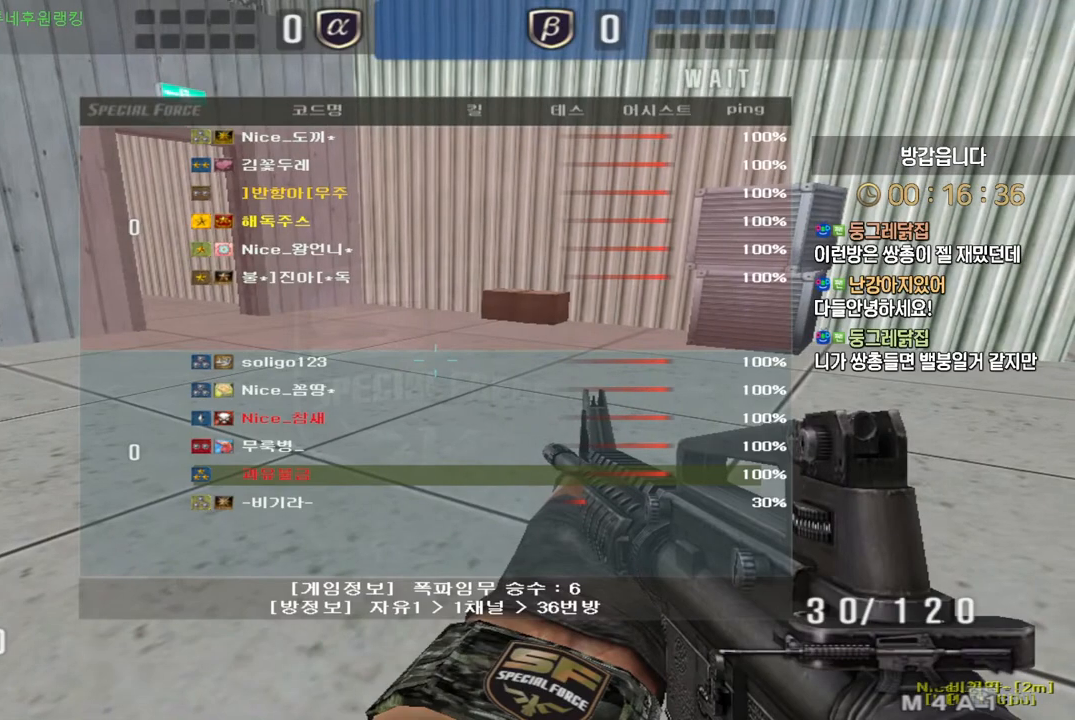
{"keys": ["w"], "events": []}
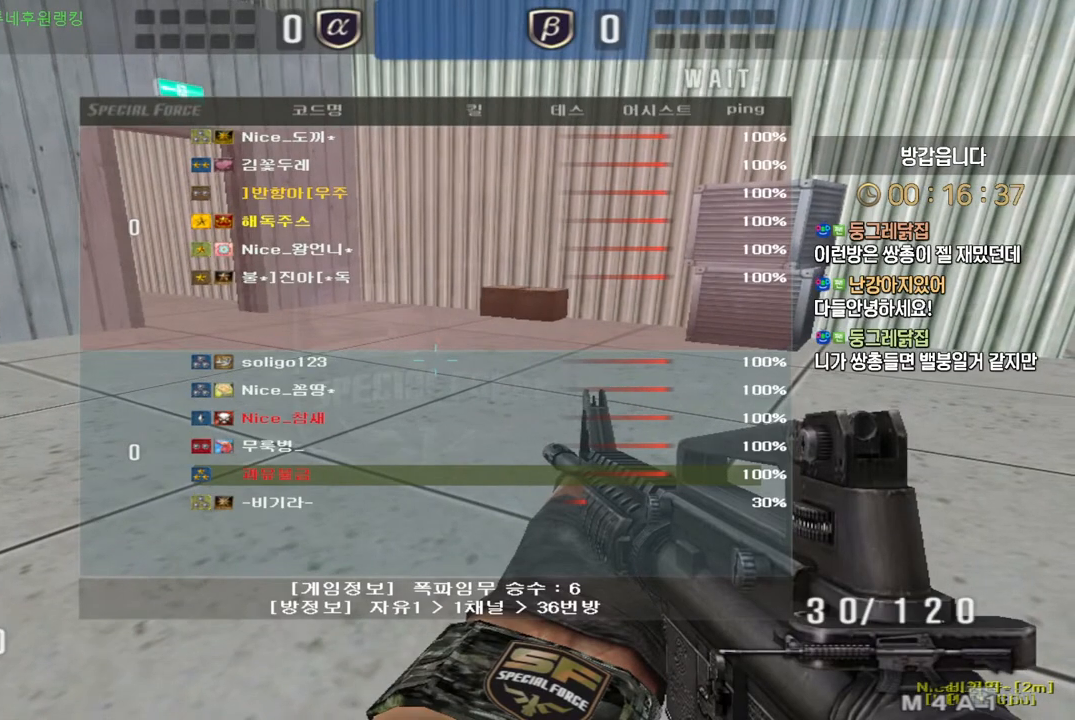
{"keys": ["w"], "events": []}
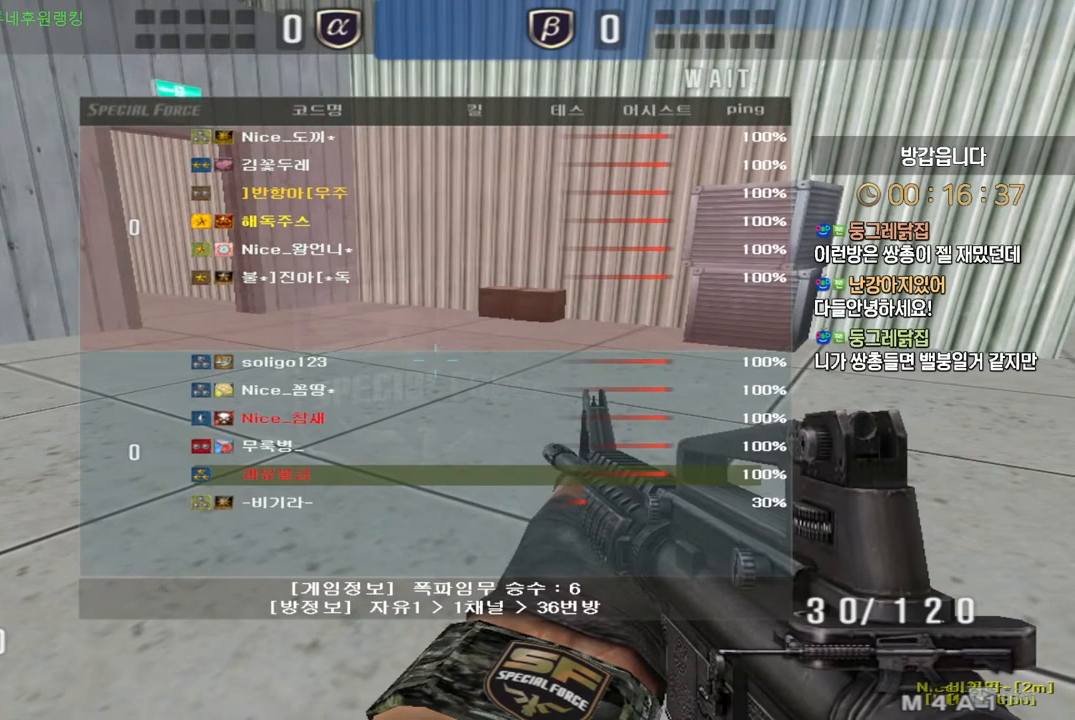
{"keys": ["w"], "events": []}
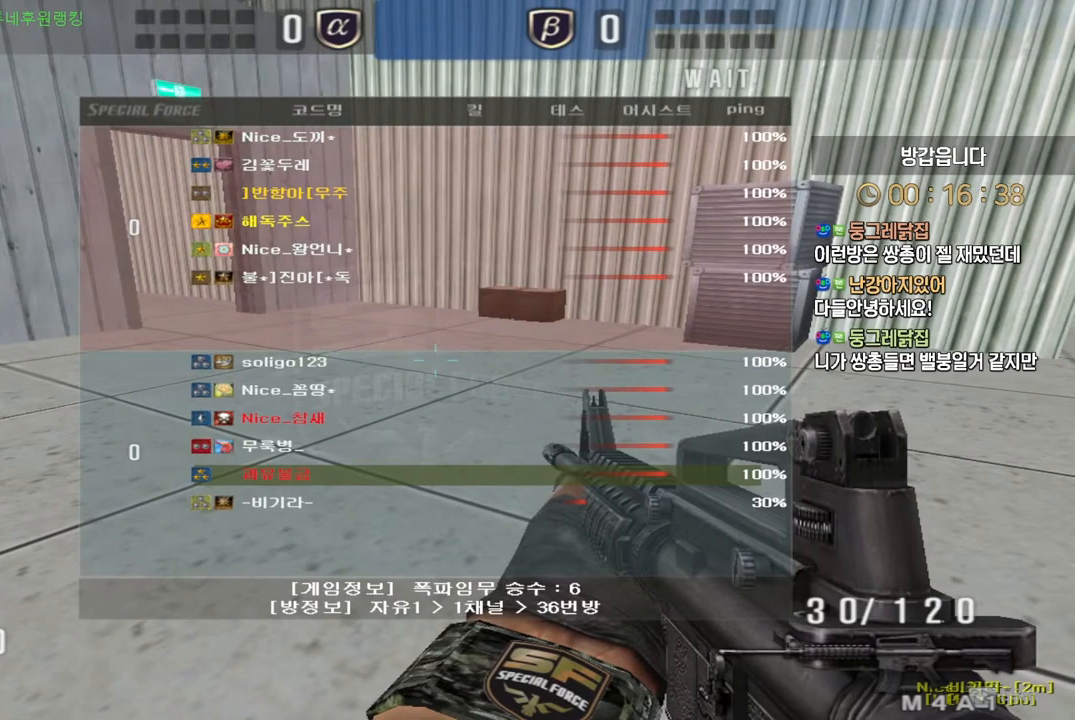
{"keys": ["w"], "events": []}
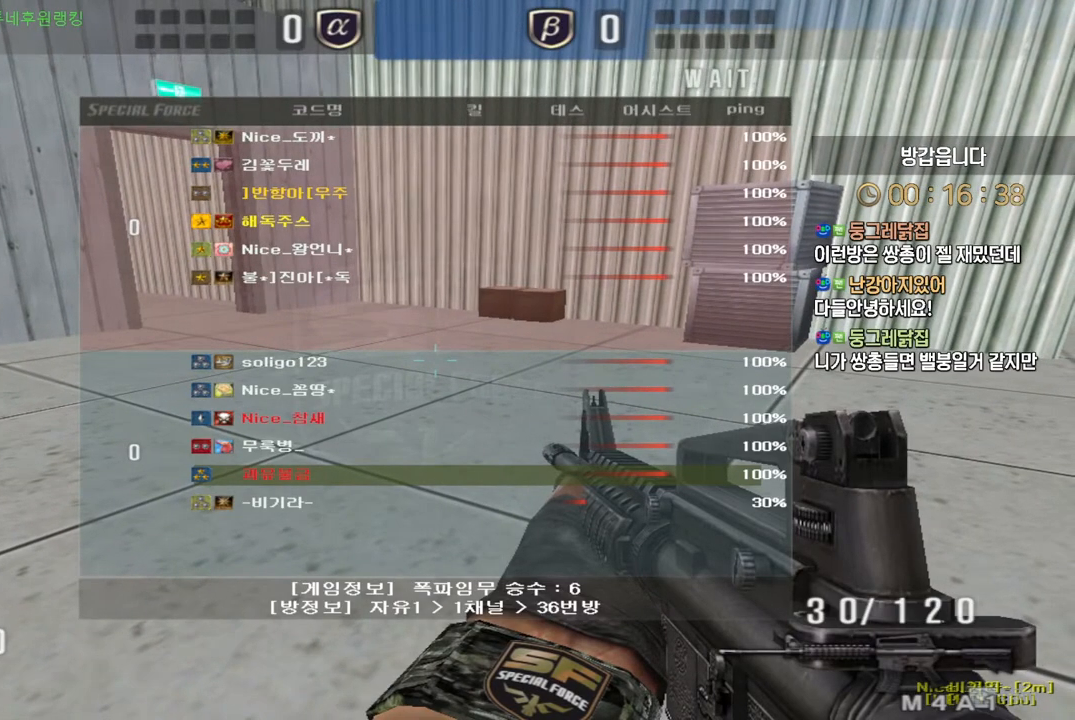
{"keys": ["w"], "events": []}
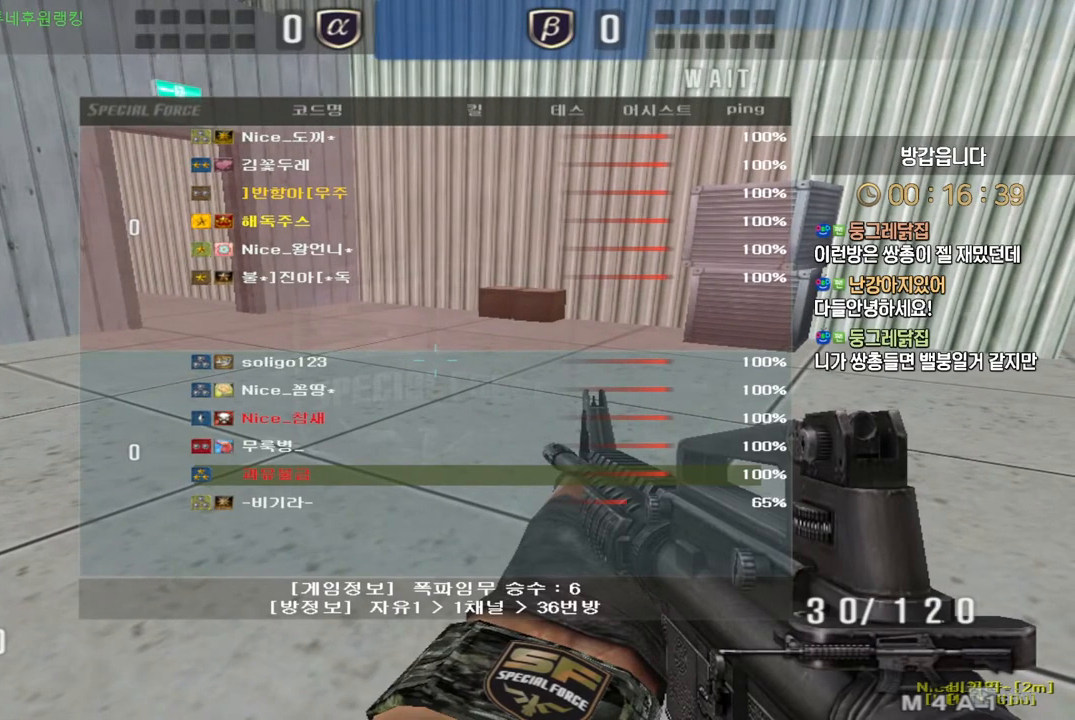
{"keys": ["a", "w"], "events": [[183, "a", "down"]]}
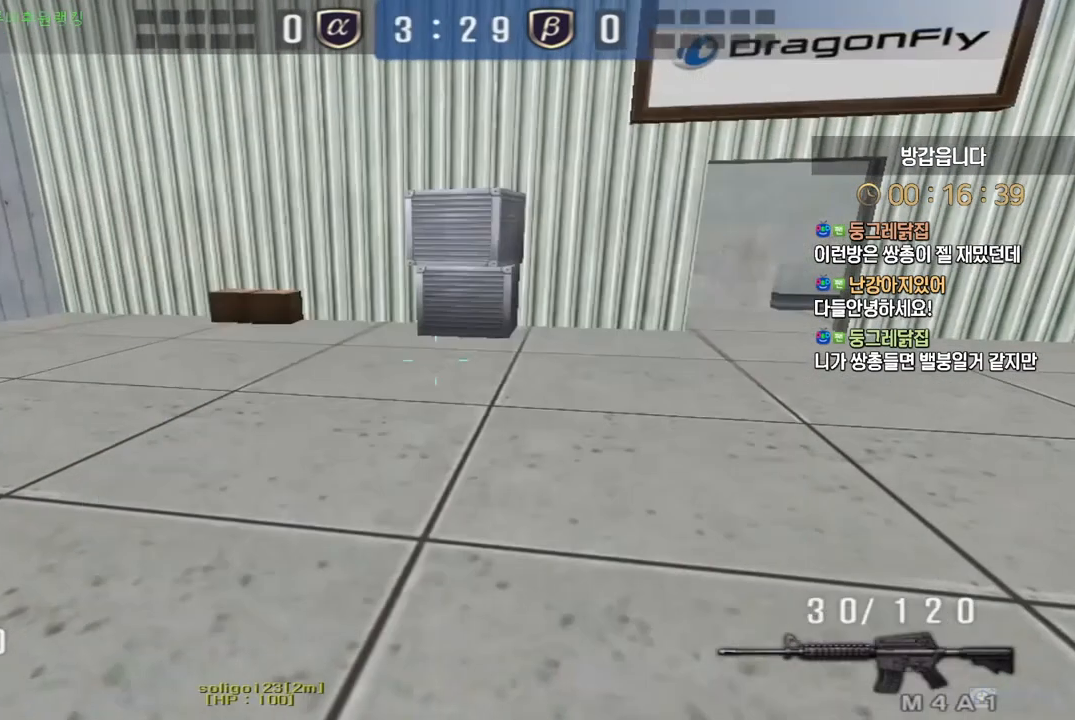
{"keys": ["a", "w"], "events": []}
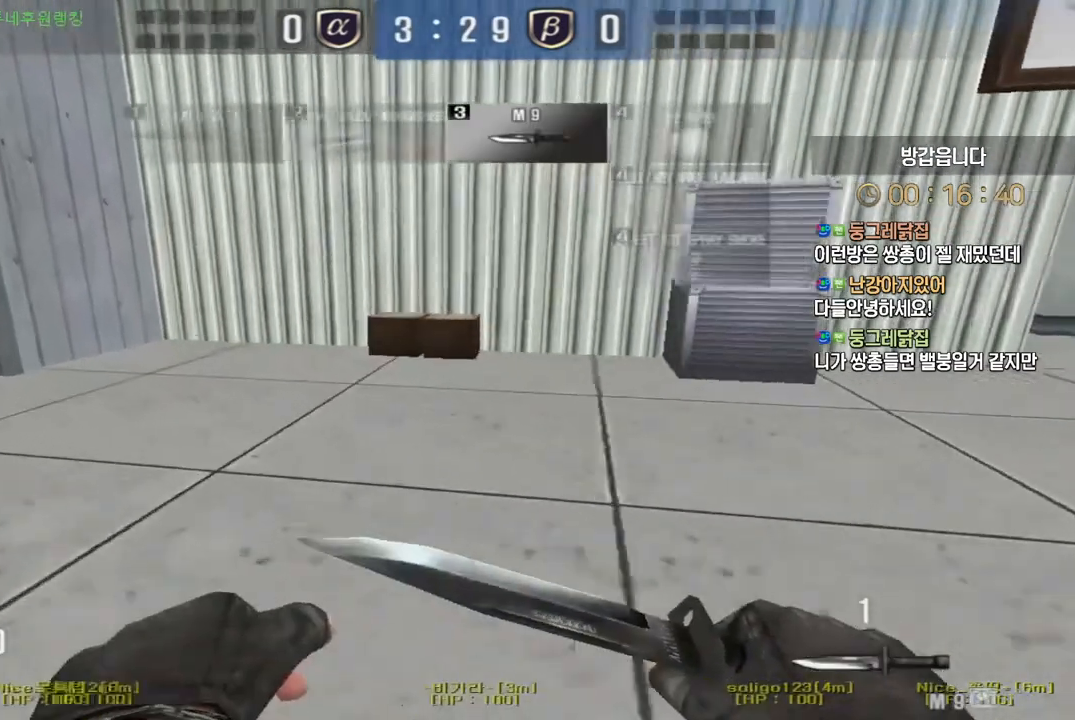
{"keys": ["d", "w"], "events": [[317, "a", "up"], [317, "d", "down"]]}
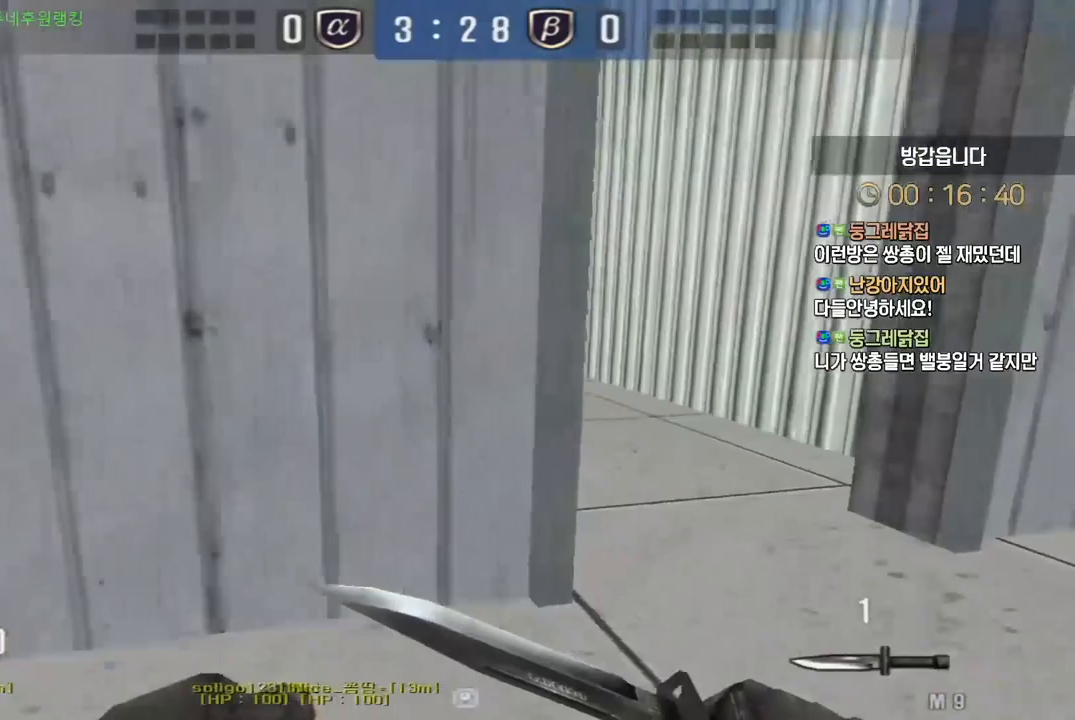
{"keys": ["d", "w"], "events": []}
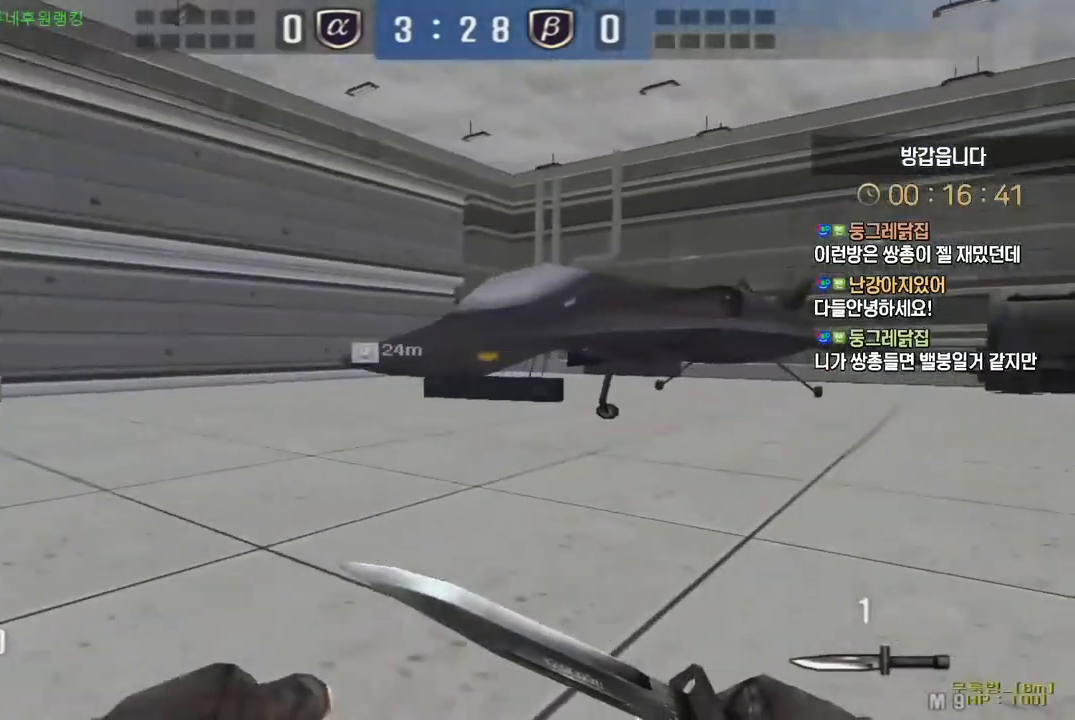
{"keys": ["d", "w"], "events": []}
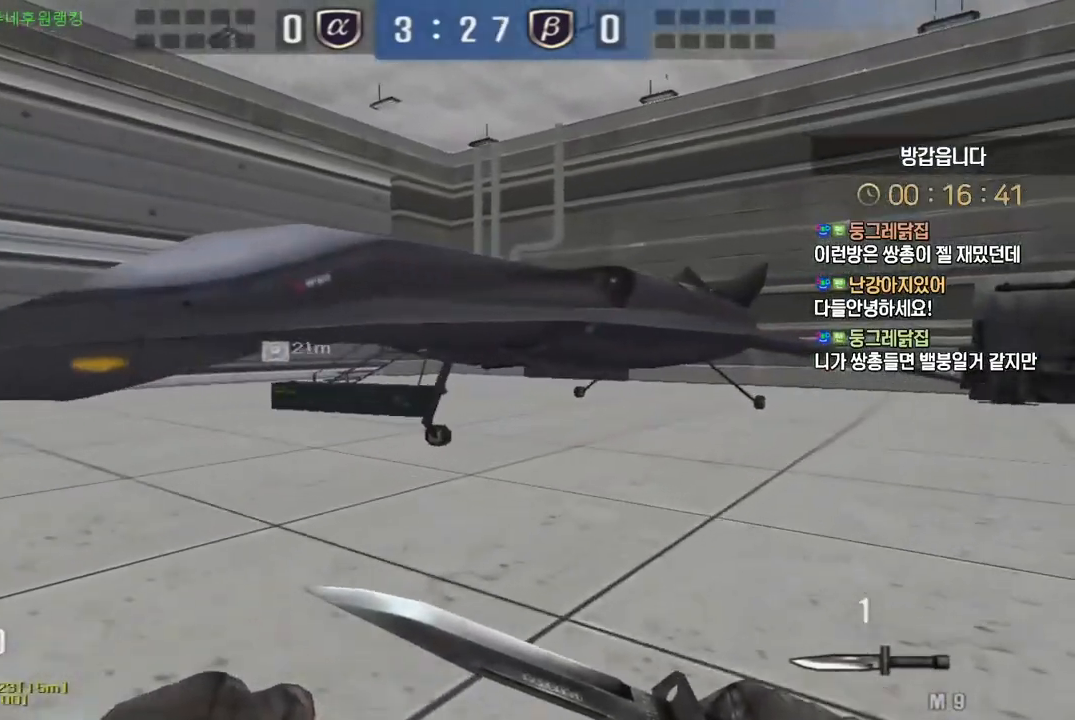
{"keys": ["d", "w"], "events": []}
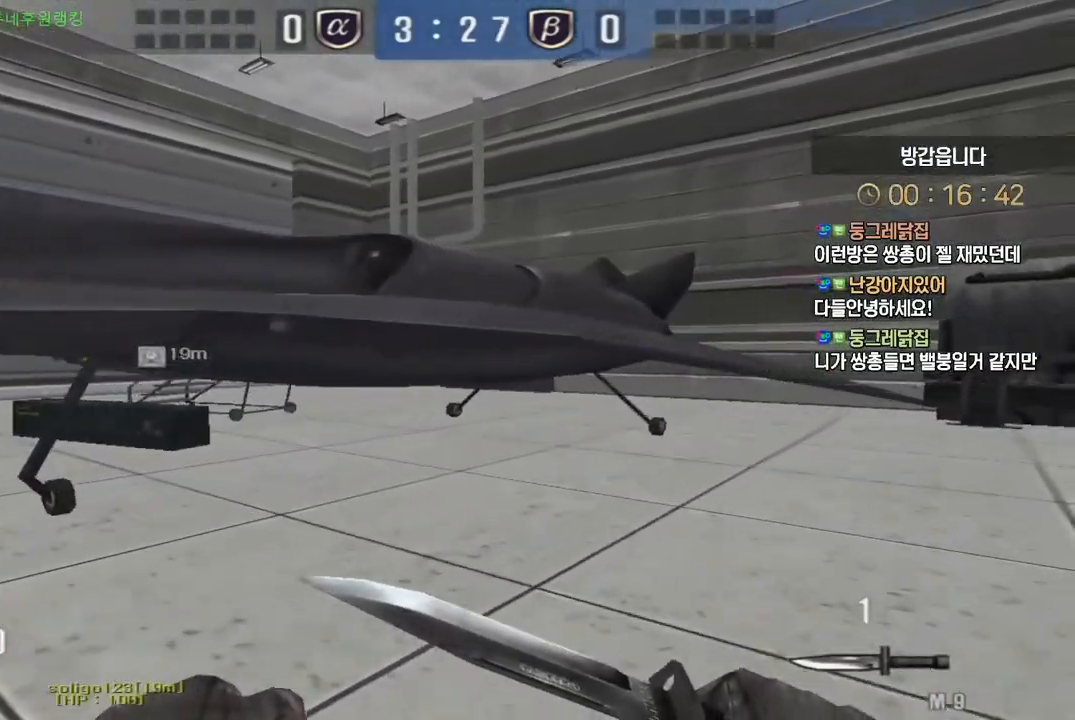
{"keys": ["d", "w"], "events": []}
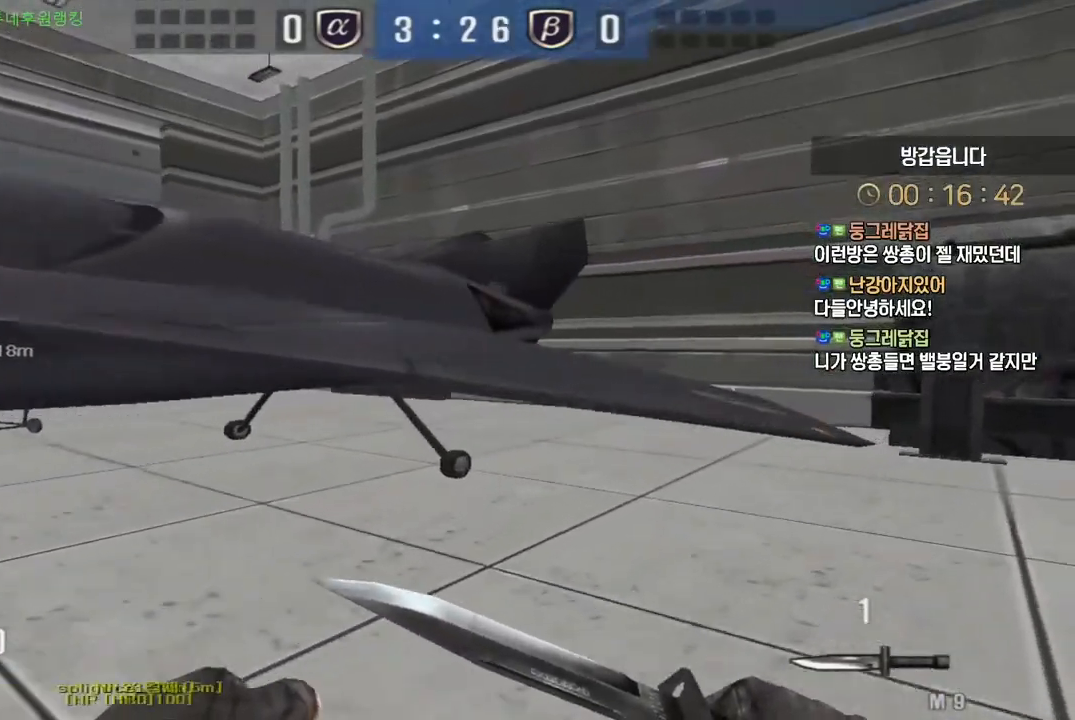
{"keys": ["d", "w"], "events": [[367, "space", "down"], [467, "space", "up"]]}
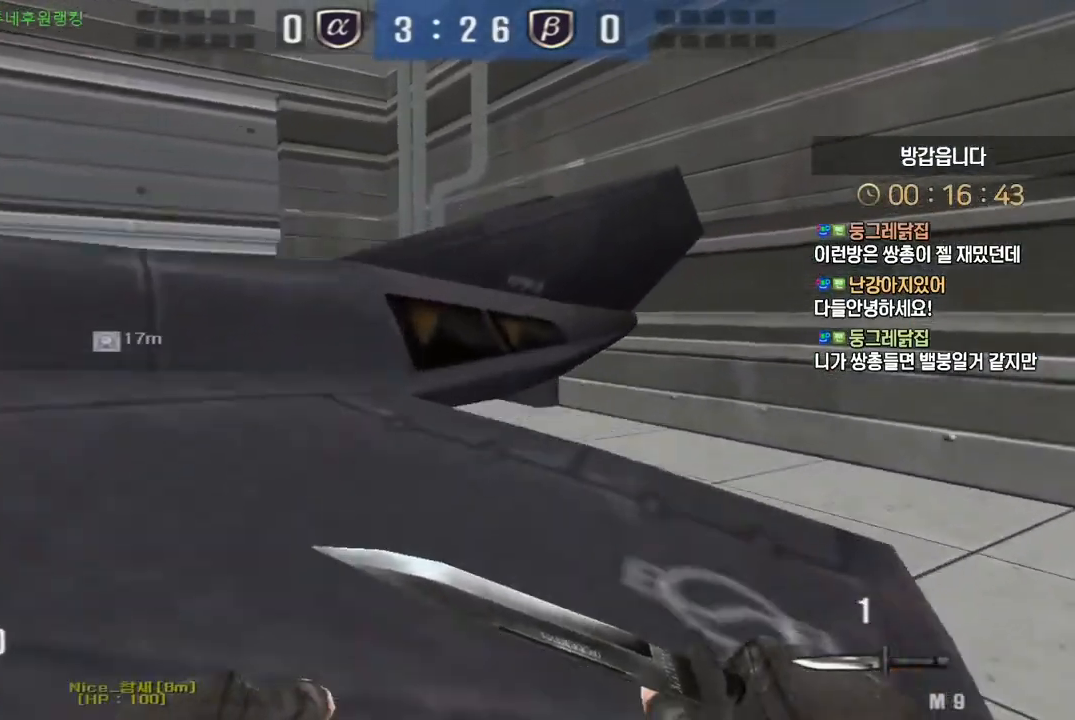
{"keys": ["a", "w"], "events": [[183, "d", "up"], [317, "a", "down"]]}
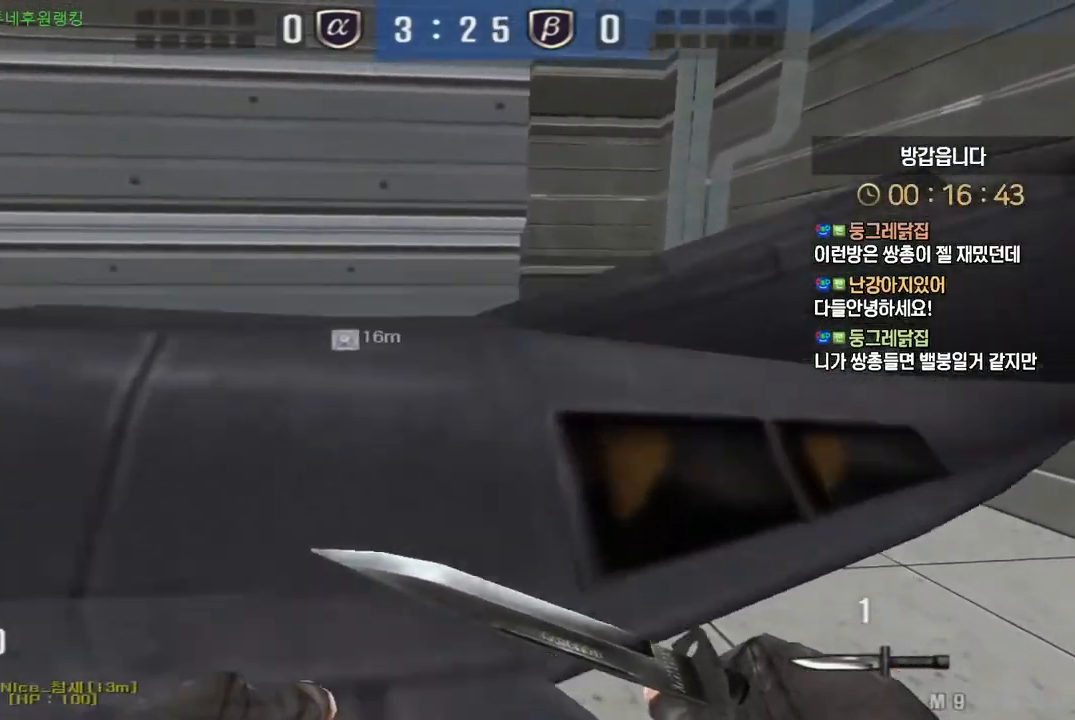
{"keys": ["a", "shift"], "events": [[150, "space", "down"], [250, "space", "up"], [450, "w", "up"], [500, "shift", "down"]]}
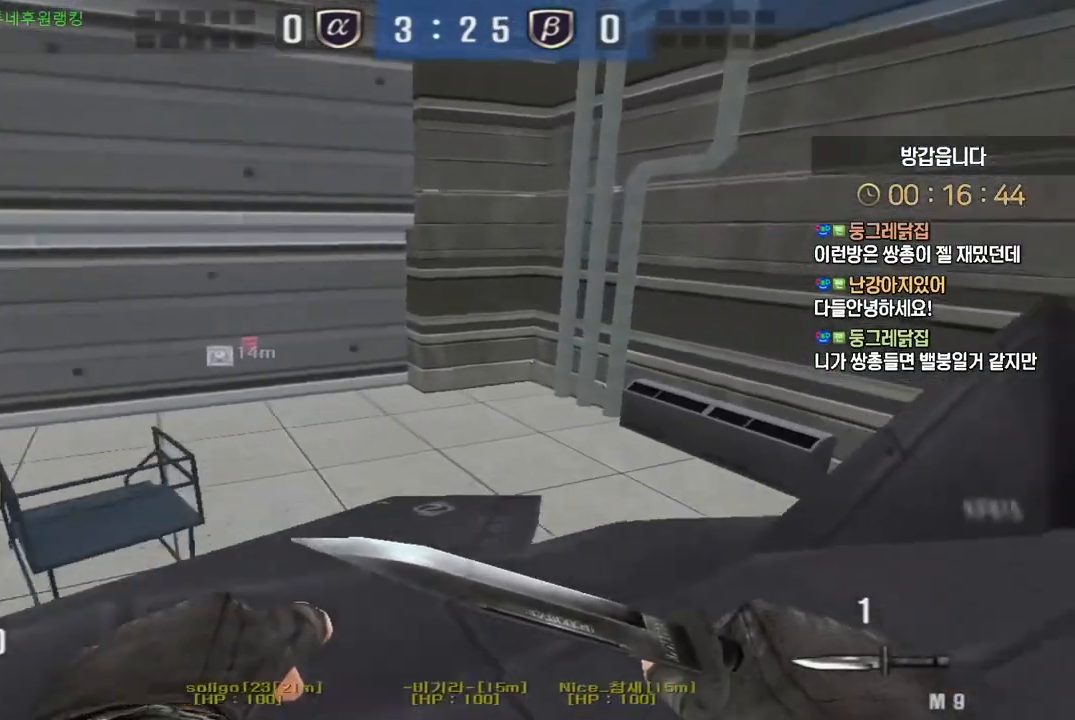
{"keys": ["a", "shift", "w"], "events": [[50, "s", "down"], [200, "s", "up"], [217, "a", "up"], [433, "w", "down"], [467, "a", "down"]]}
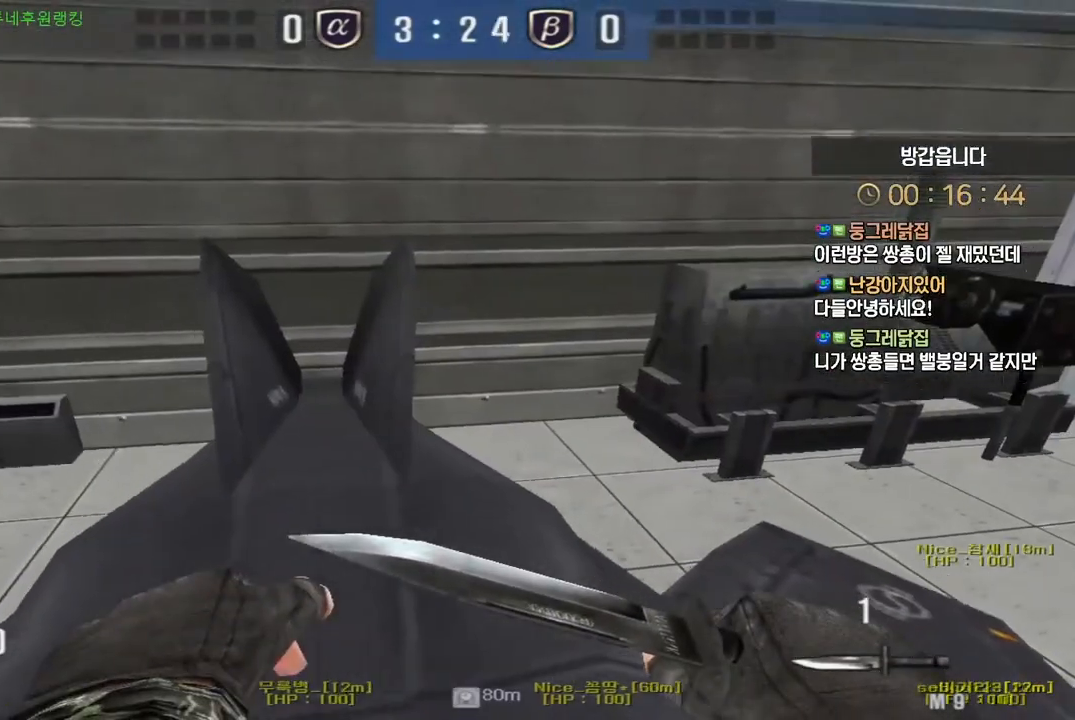
{"keys": ["a", "w"], "events": [[100, "shift", "up"]]}
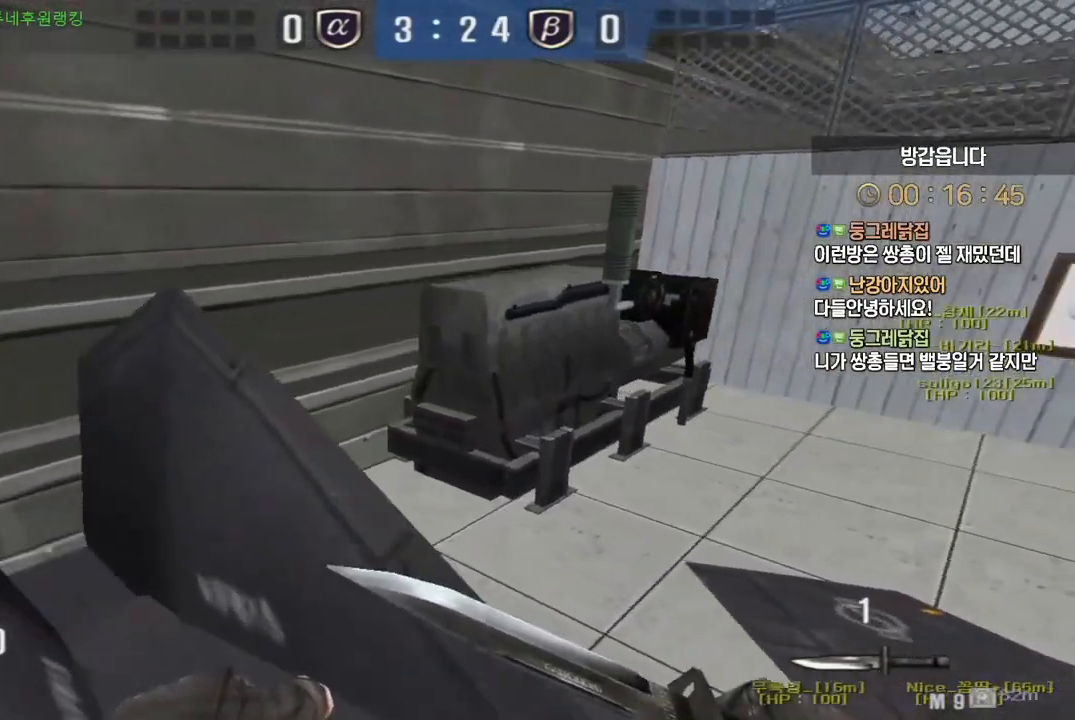
{"keys": ["a", "ctrl", "space", "w"], "events": [[500, "ctrl", "down"], [500, "space", "down"]]}
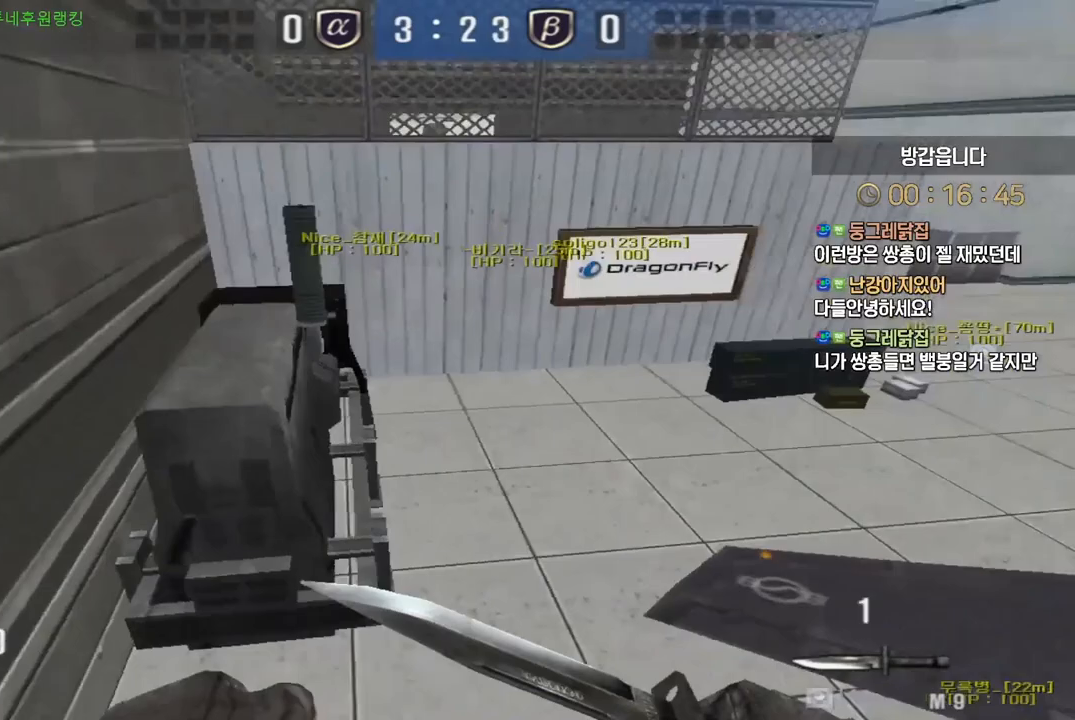
{"keys": ["a", "ctrl", "w"], "events": [[133, "space", "up"]]}
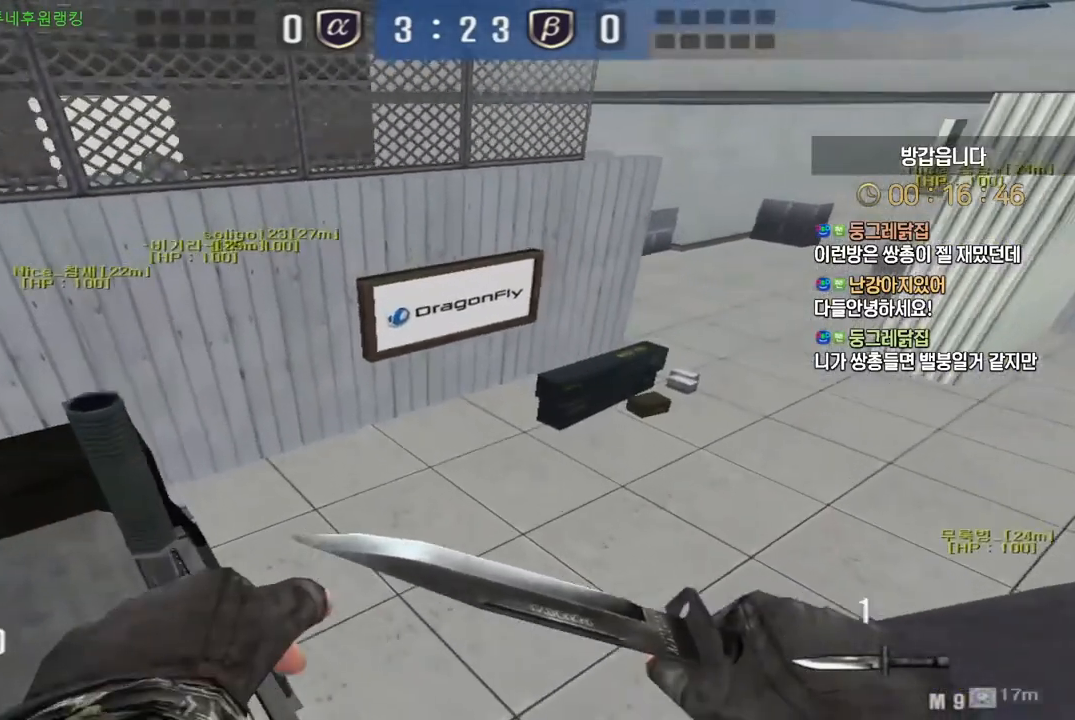
{"keys": ["ctrl", "d", "w"], "events": [[367, "a", "up"], [367, "d", "down"]]}
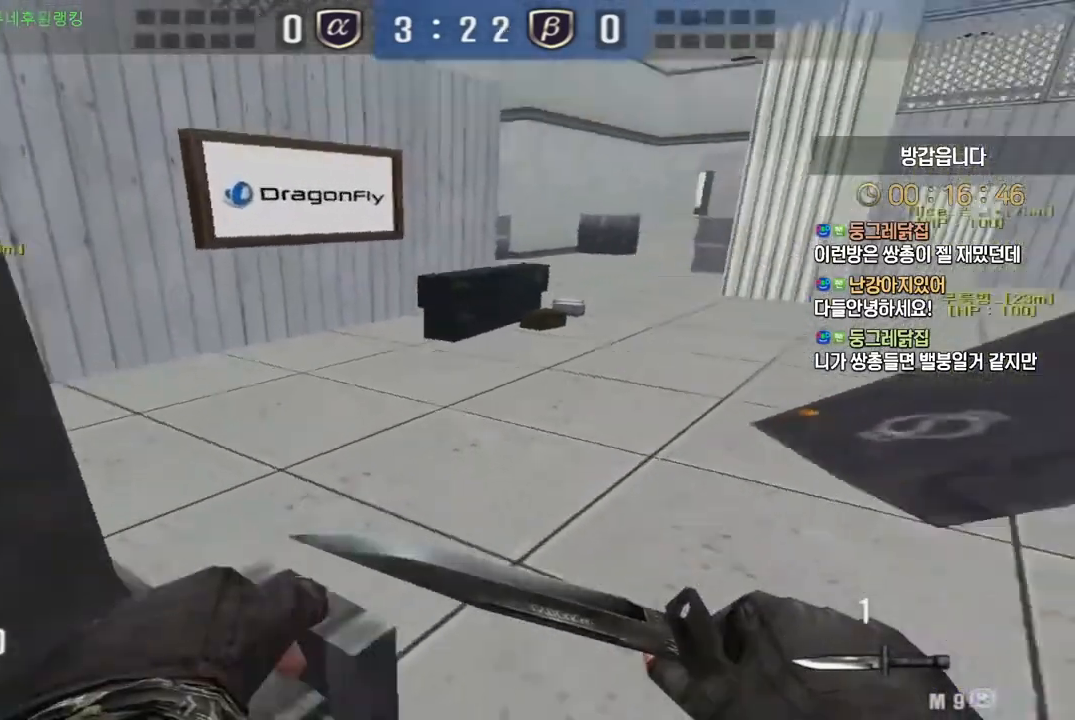
{"keys": ["w"], "events": [[33, "ctrl", "up"], [300, "a", "down"], [300, "d", "up"], [500, "a", "up"]]}